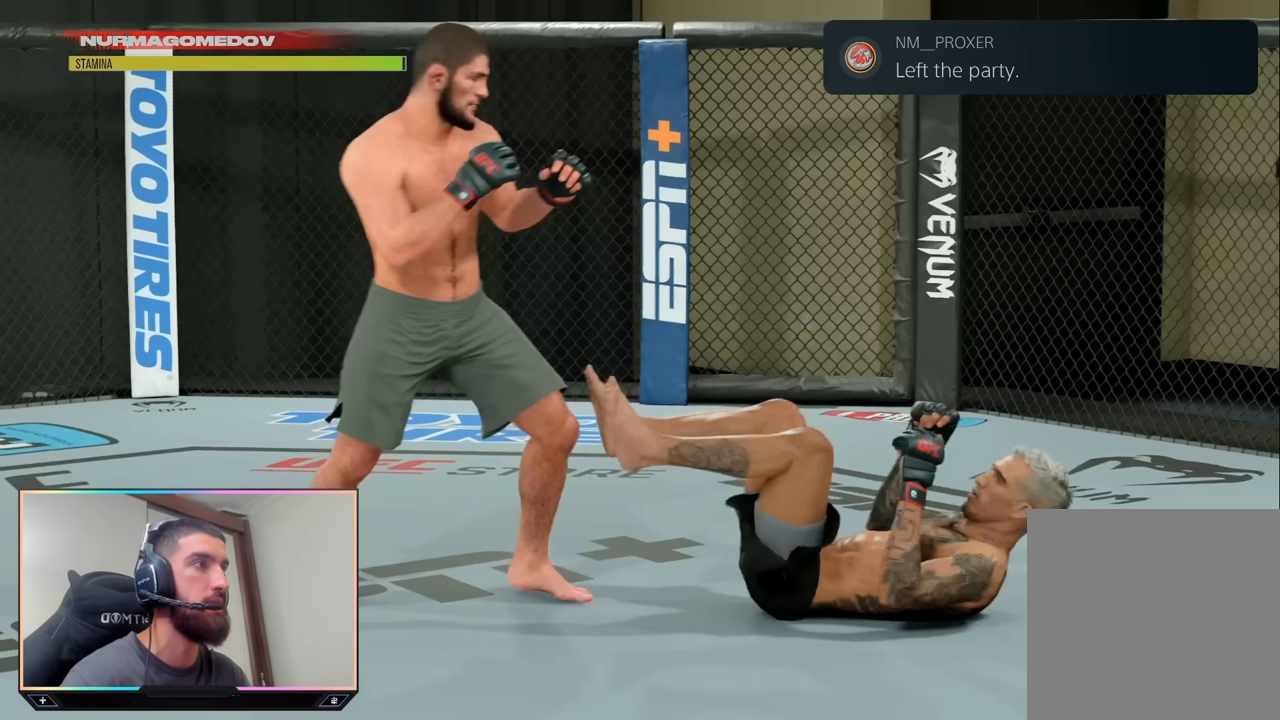
Gameplay with a controller (PlayStation layout); each line is a JSON object with the inputs held at the frame after it. "events" lists button and stick changes between this image and that frame as [ms after this image, input, new state], when the widget could be followed in between.
{"buttons": [], "left_stick": "center", "right_stick": "center", "events": []}
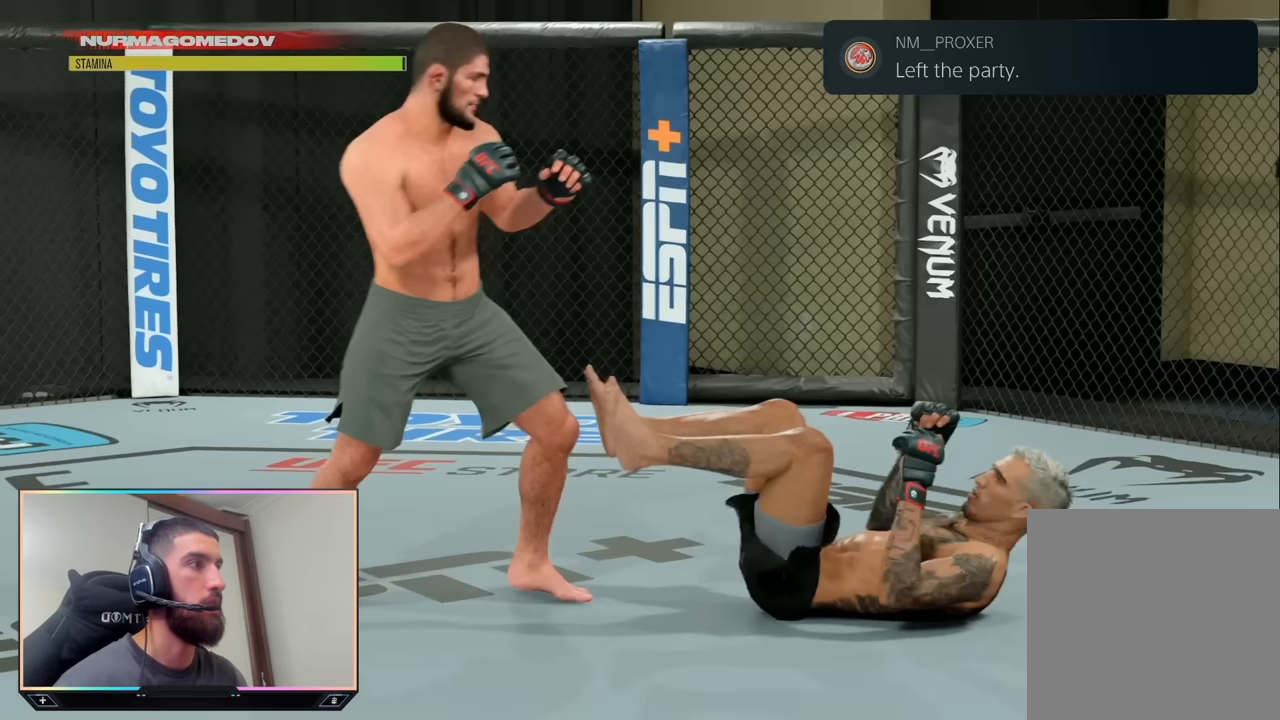
{"buttons": [], "left_stick": "center", "right_stick": "center", "events": []}
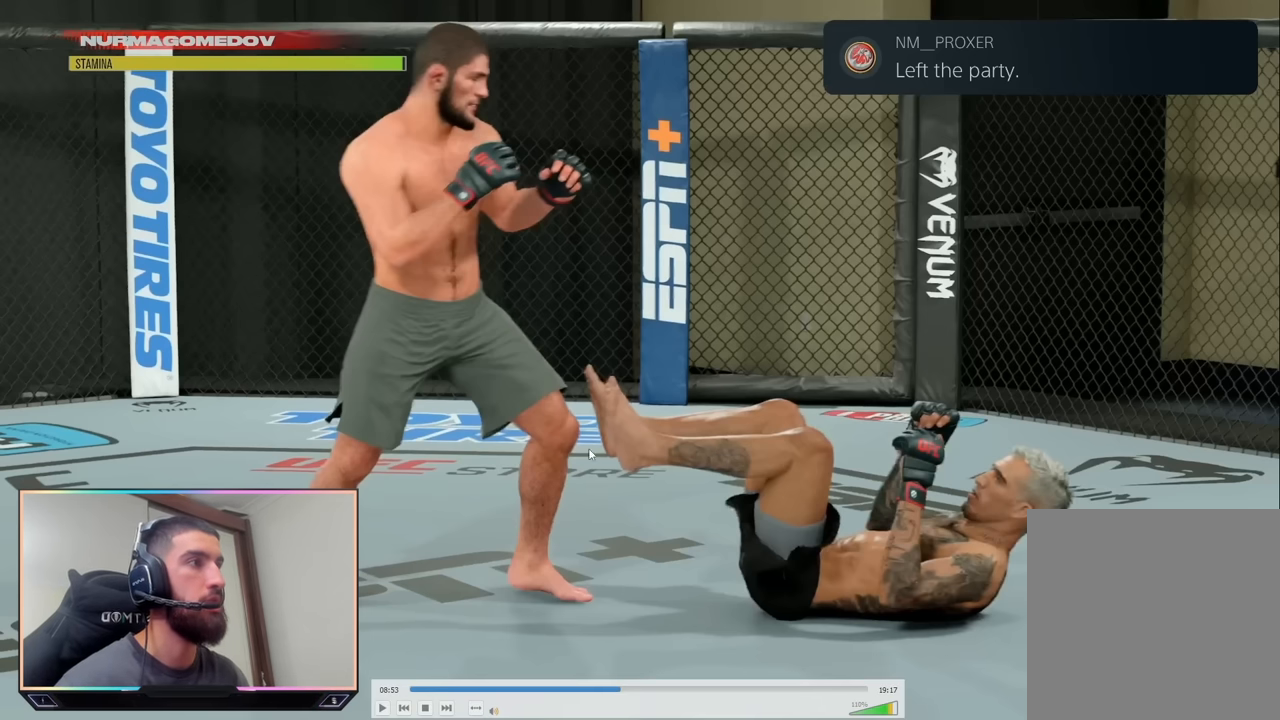
{"buttons": [], "left_stick": "center", "right_stick": "center", "events": []}
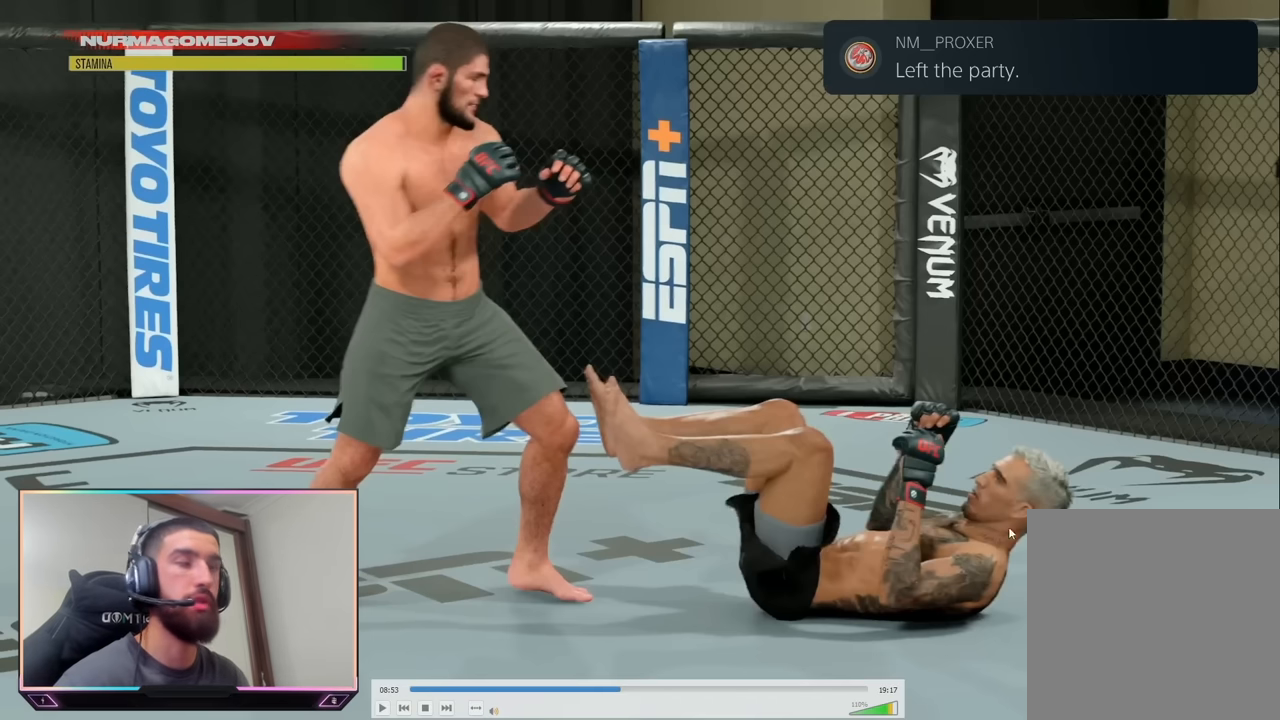
{"buttons": [], "left_stick": "center", "right_stick": "center", "events": []}
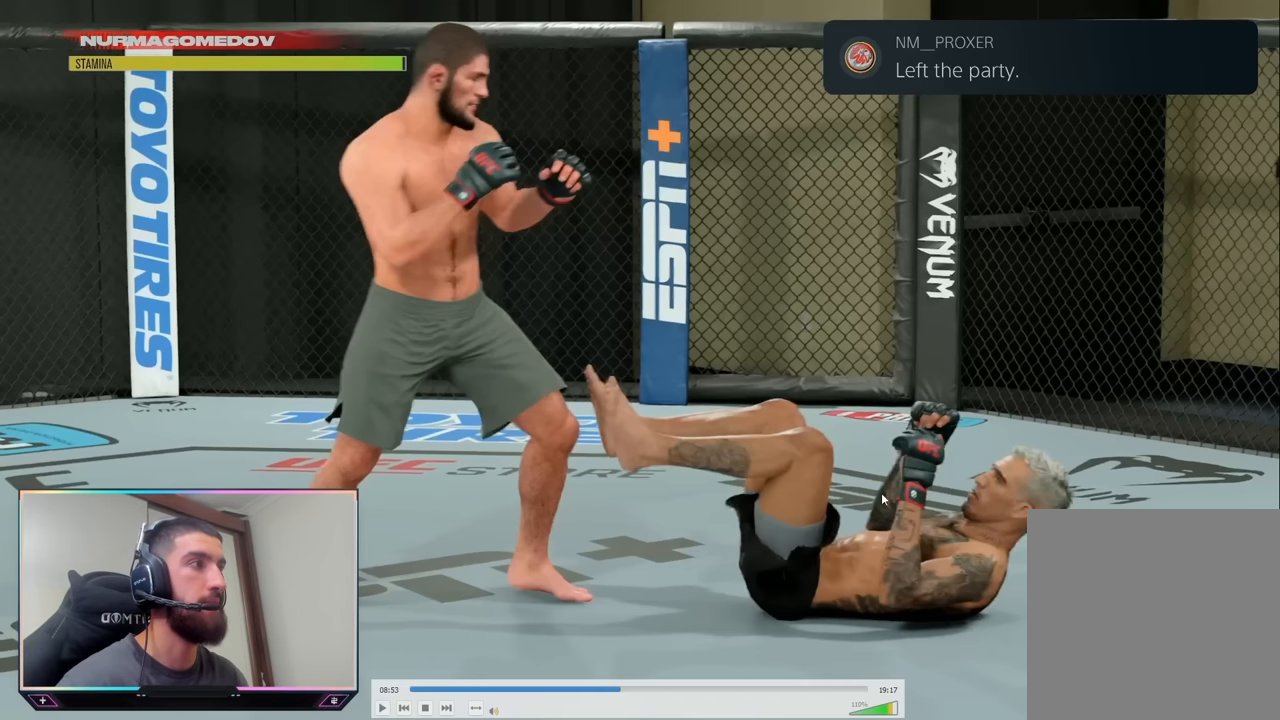
{"buttons": [], "left_stick": "center", "right_stick": "center", "events": []}
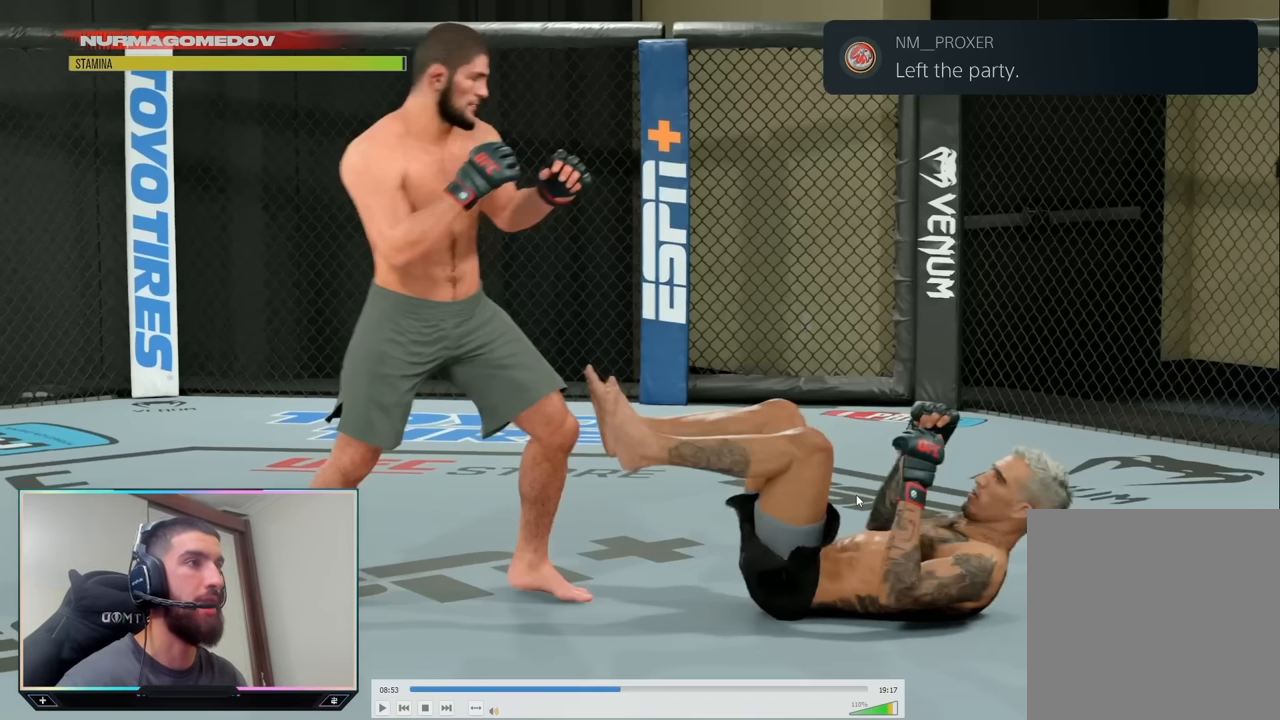
{"buttons": [], "left_stick": "center", "right_stick": "center", "events": []}
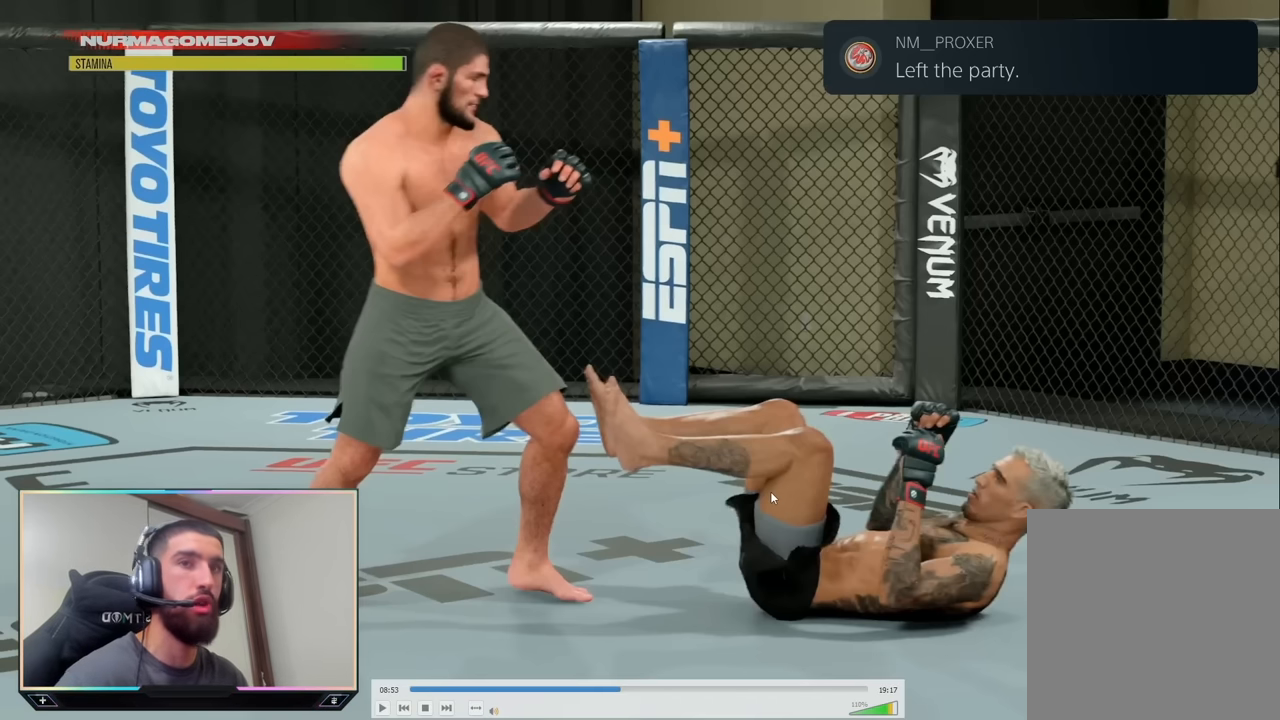
{"buttons": [], "left_stick": "center", "right_stick": "center", "events": []}
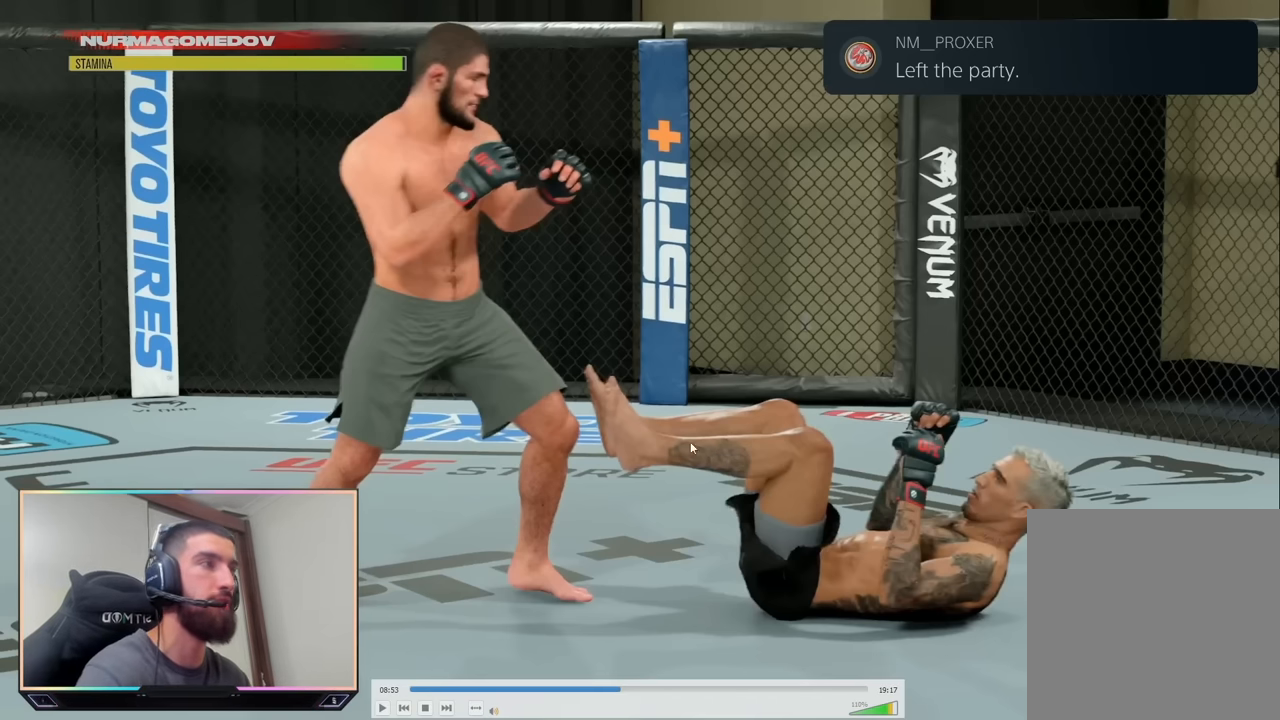
{"buttons": [], "left_stick": "center", "right_stick": "center", "events": []}
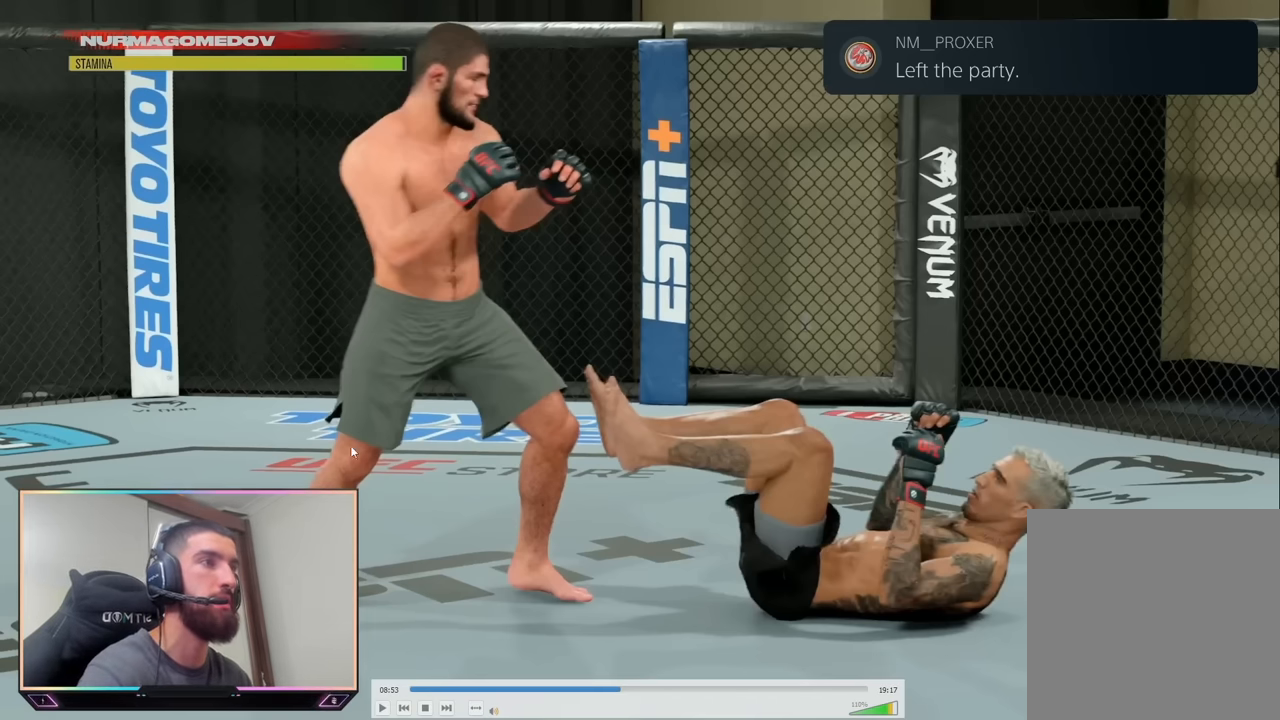
{"buttons": ["R1"], "left_stick": "center", "right_stick": "center", "events": [[100, "R1", "down"]]}
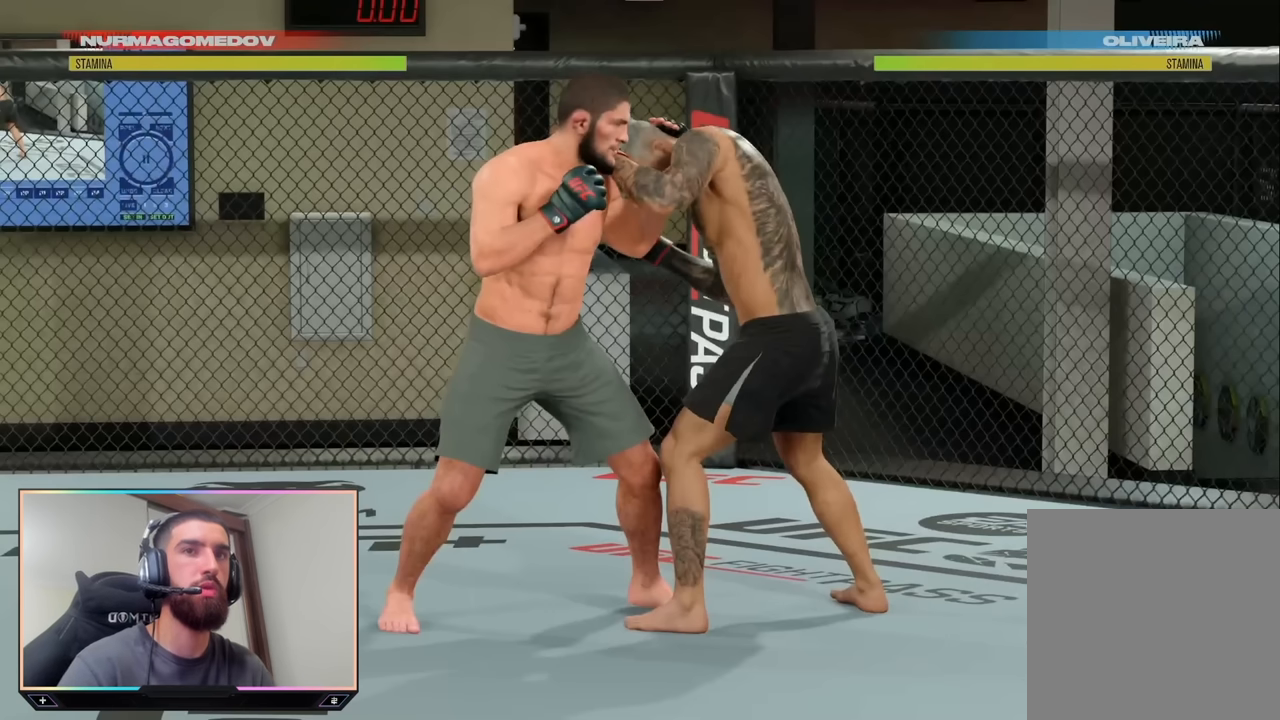
{"buttons": ["R1"], "left_stick": "center", "right_stick": "center", "events": []}
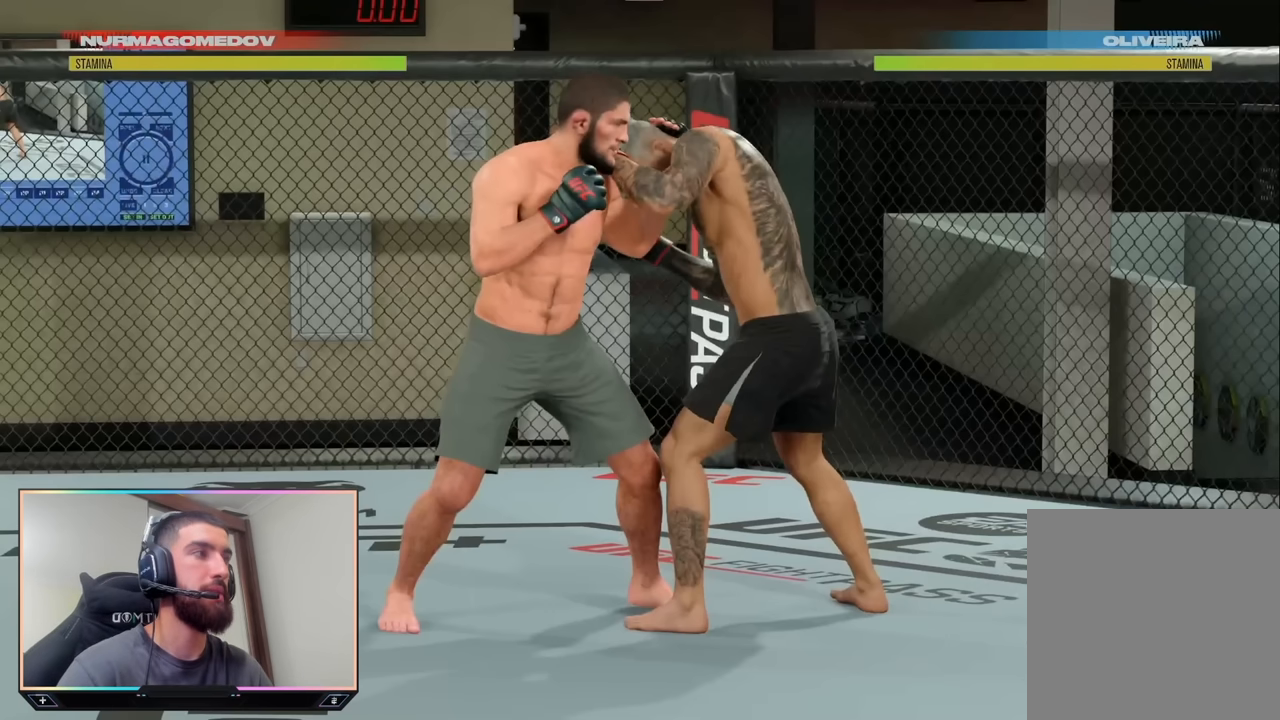
{"buttons": ["R1"], "left_stick": "center", "right_stick": "center", "events": []}
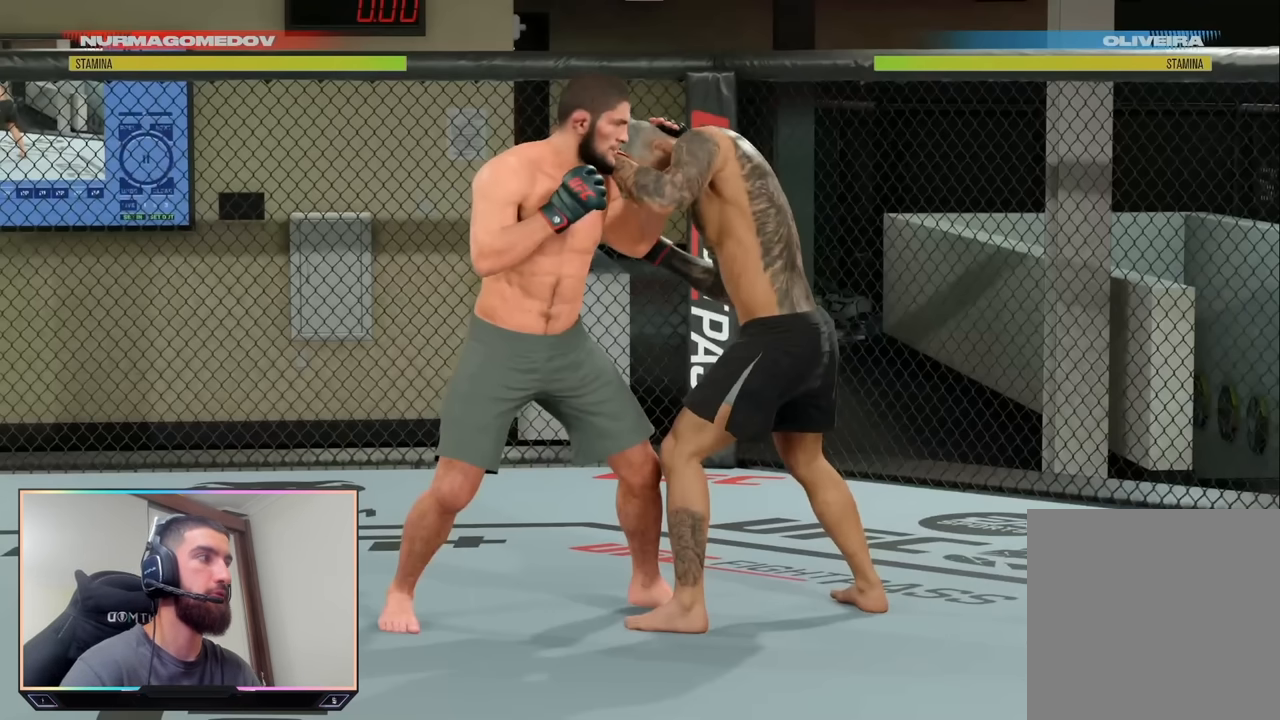
{"buttons": ["R1"], "left_stick": "center", "right_stick": "center", "events": []}
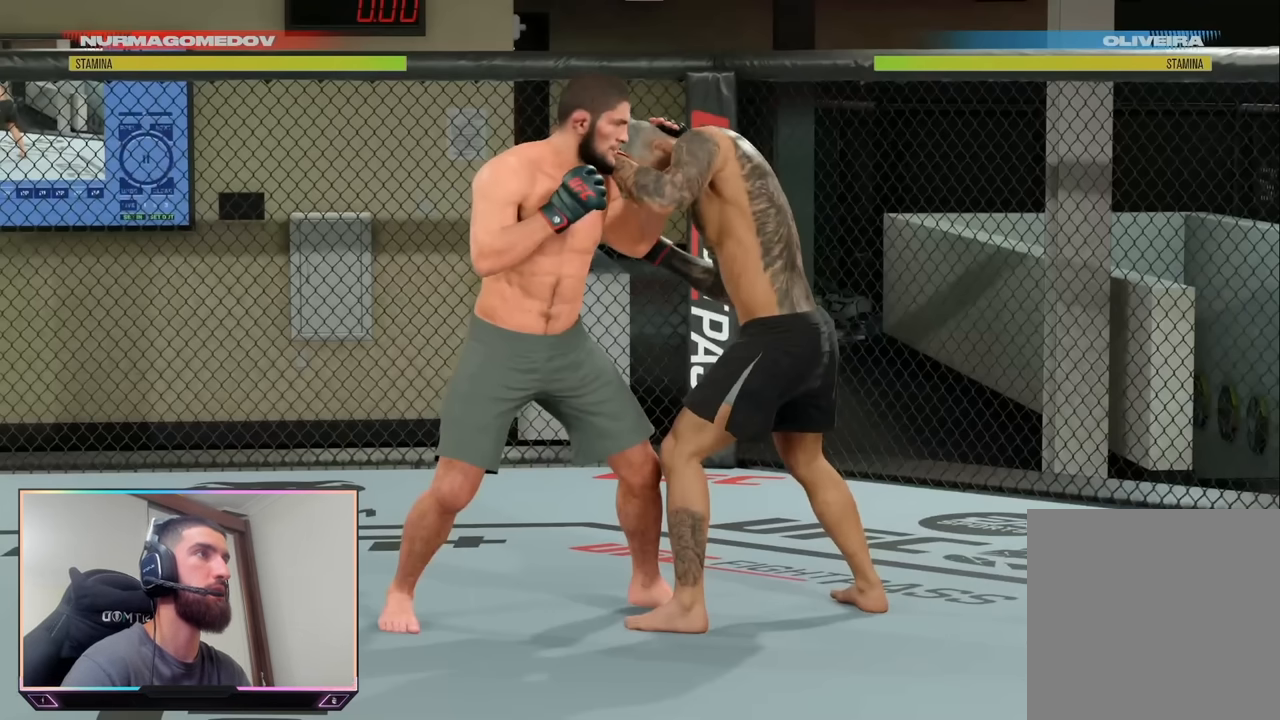
{"buttons": ["R1"], "left_stick": "center", "right_stick": "center", "events": []}
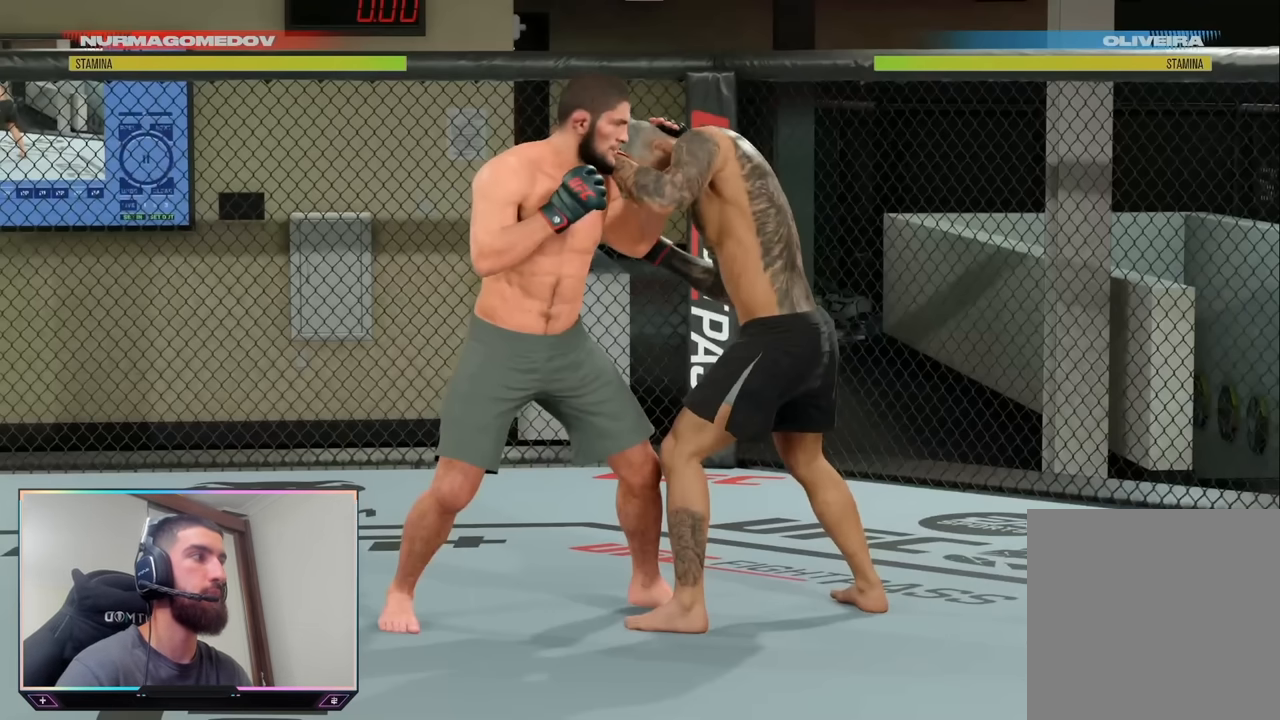
{"buttons": ["R1"], "left_stick": "center", "right_stick": "center", "events": []}
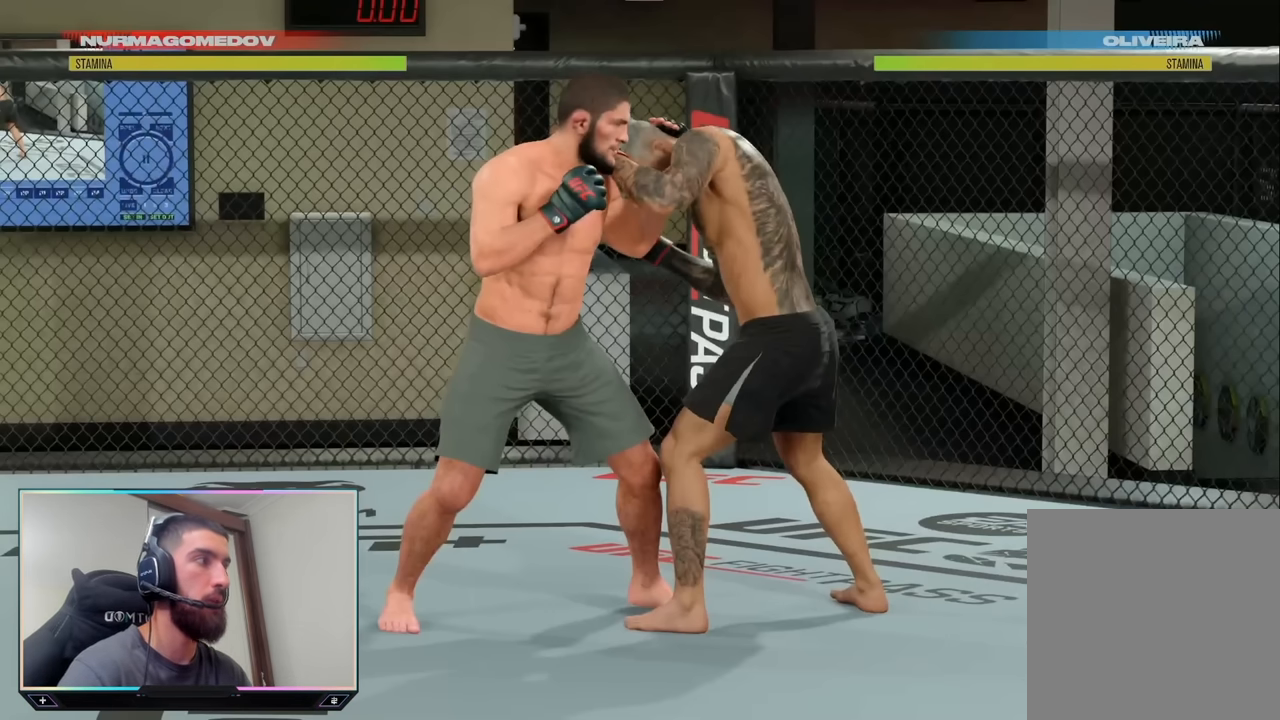
{"buttons": ["R1"], "left_stick": "center", "right_stick": "center", "events": []}
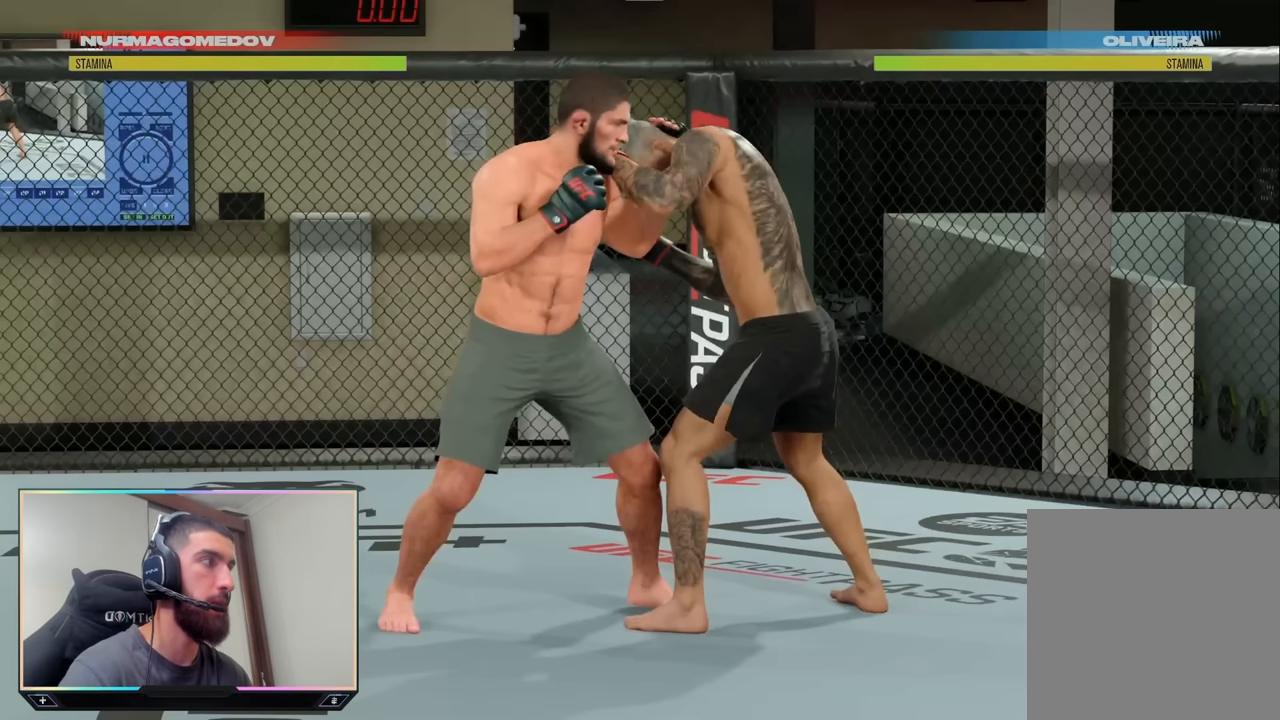
{"buttons": ["R1"], "left_stick": "center", "right_stick": "center", "events": []}
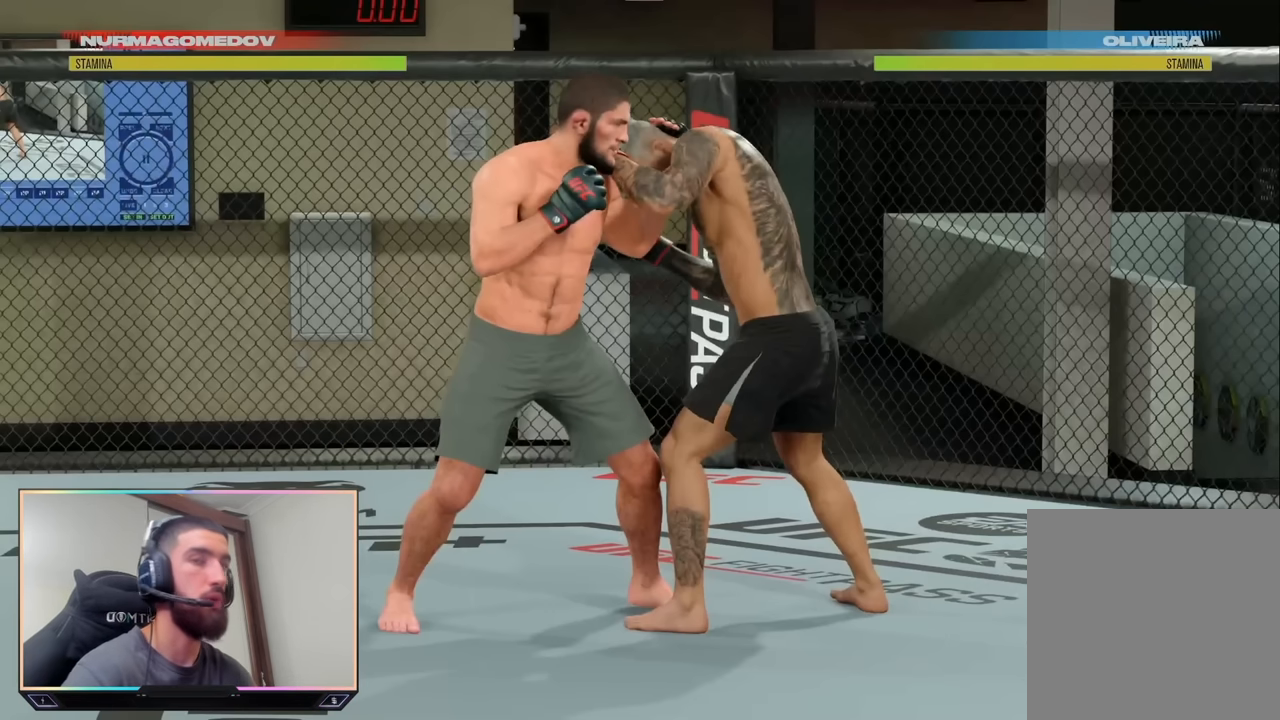
{"buttons": ["R1"], "left_stick": "center", "right_stick": "center", "events": []}
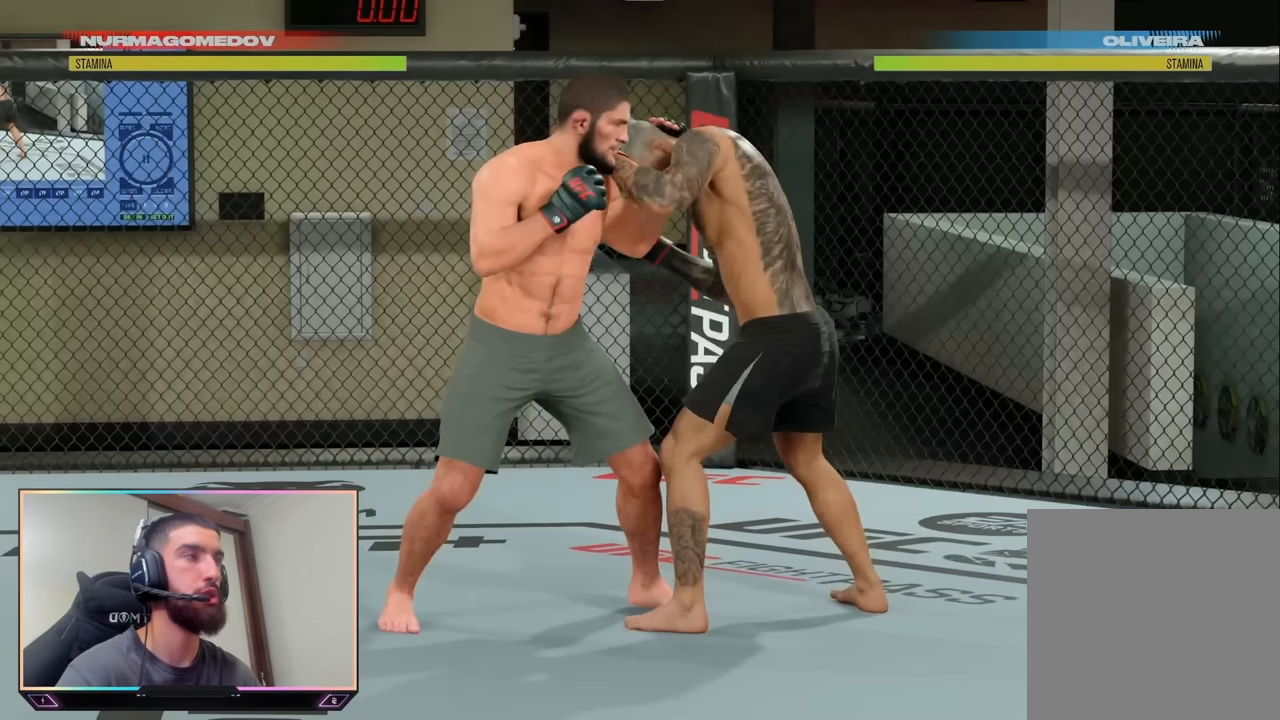
{"buttons": ["R1"], "left_stick": "center", "right_stick": "center", "events": []}
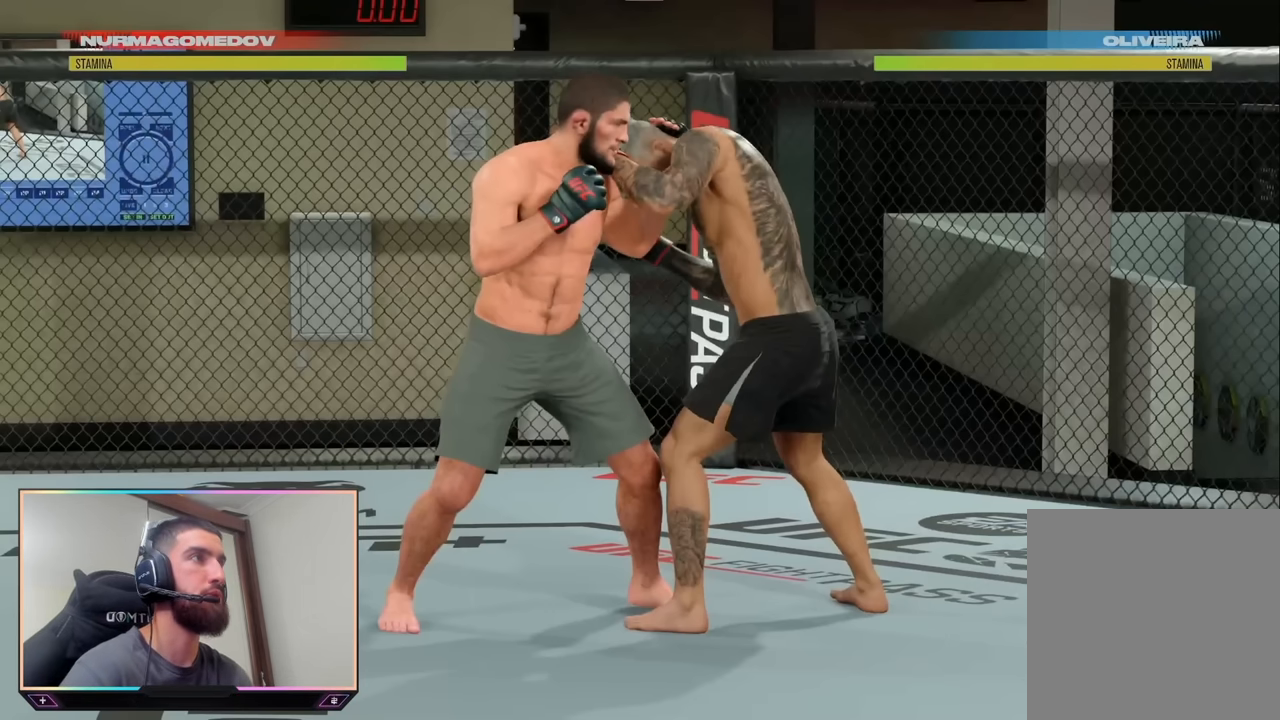
{"buttons": ["R1"], "left_stick": "center", "right_stick": "center", "events": []}
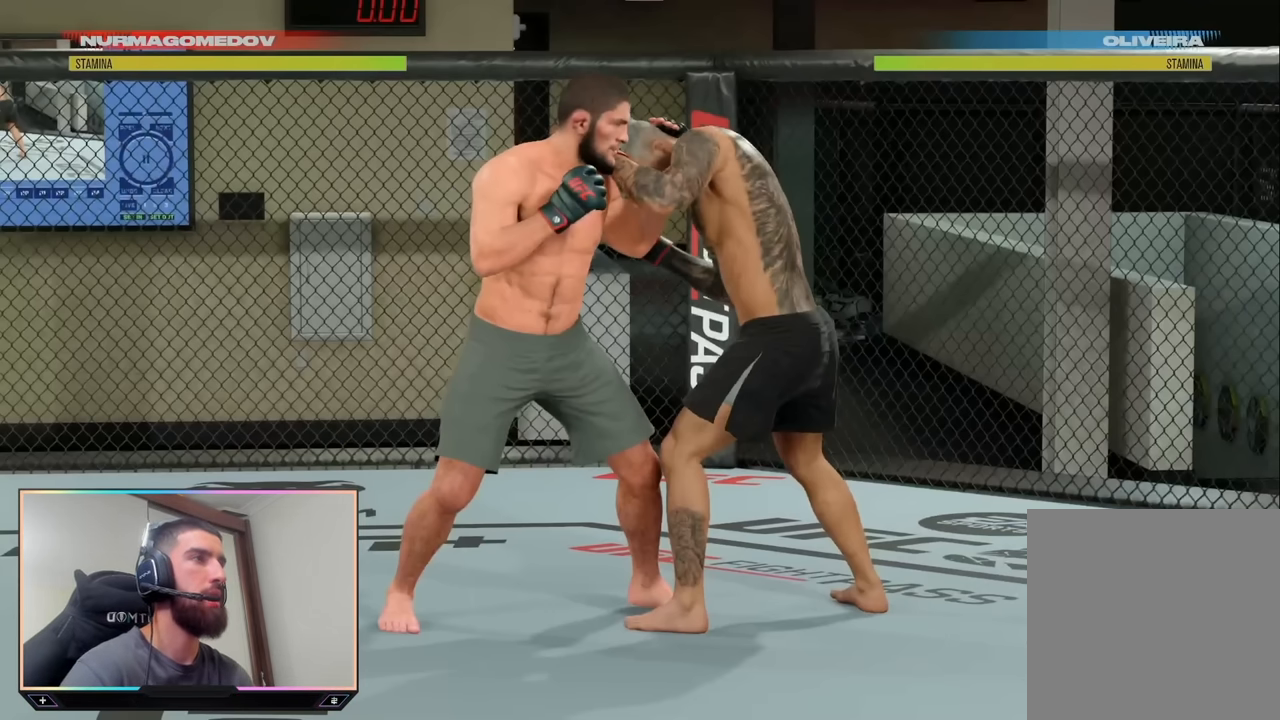
{"buttons": ["R1"], "left_stick": "center", "right_stick": "center", "events": []}
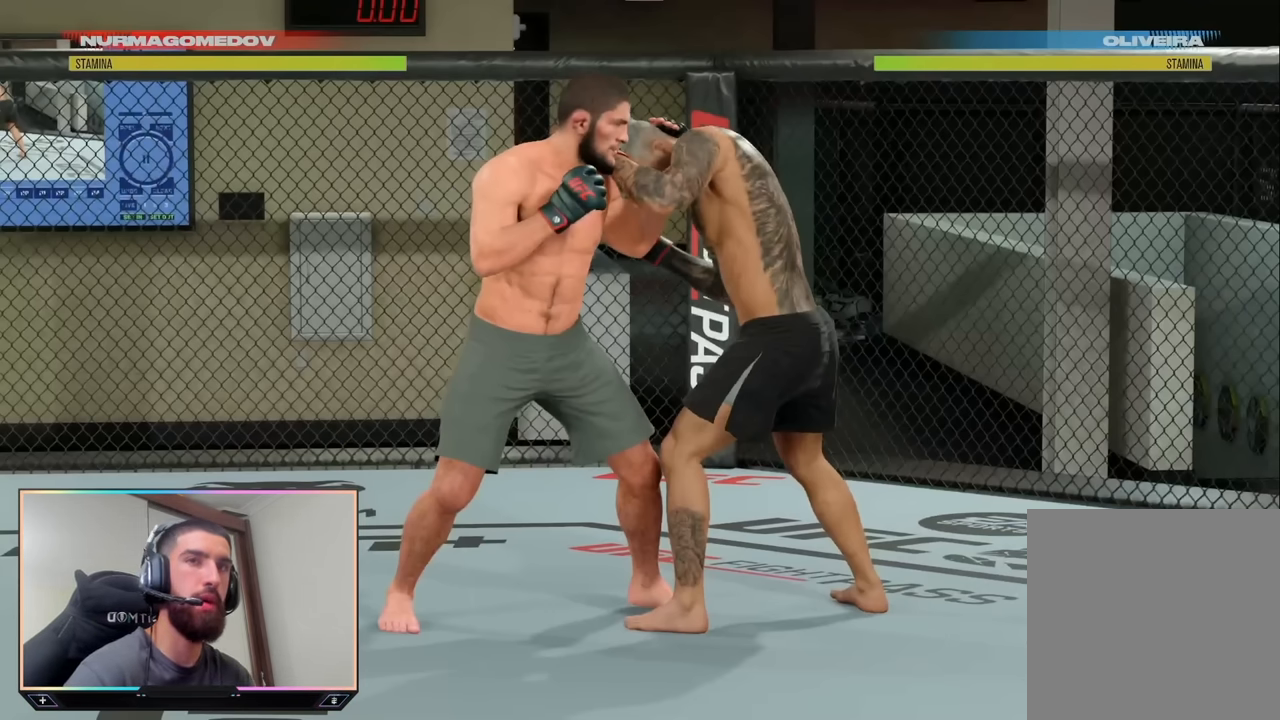
{"buttons": ["R1"], "left_stick": "center", "right_stick": "center", "events": []}
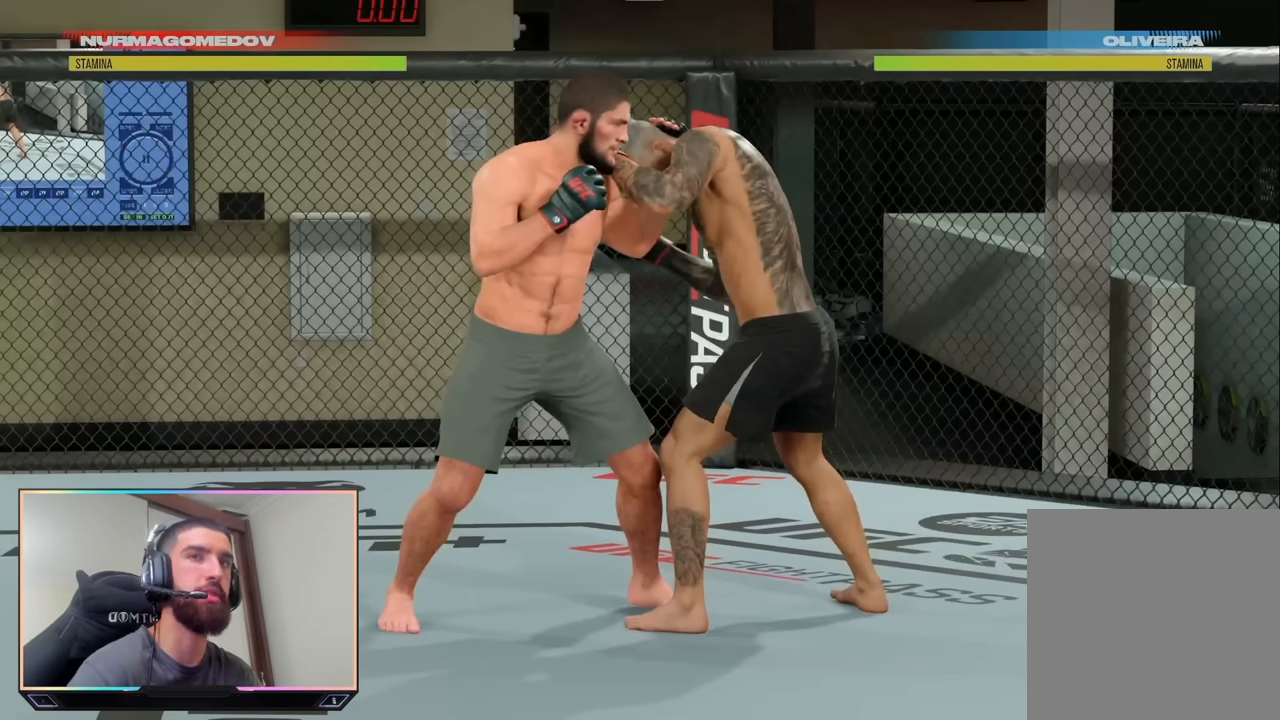
{"buttons": ["R1"], "left_stick": "center", "right_stick": "center", "events": []}
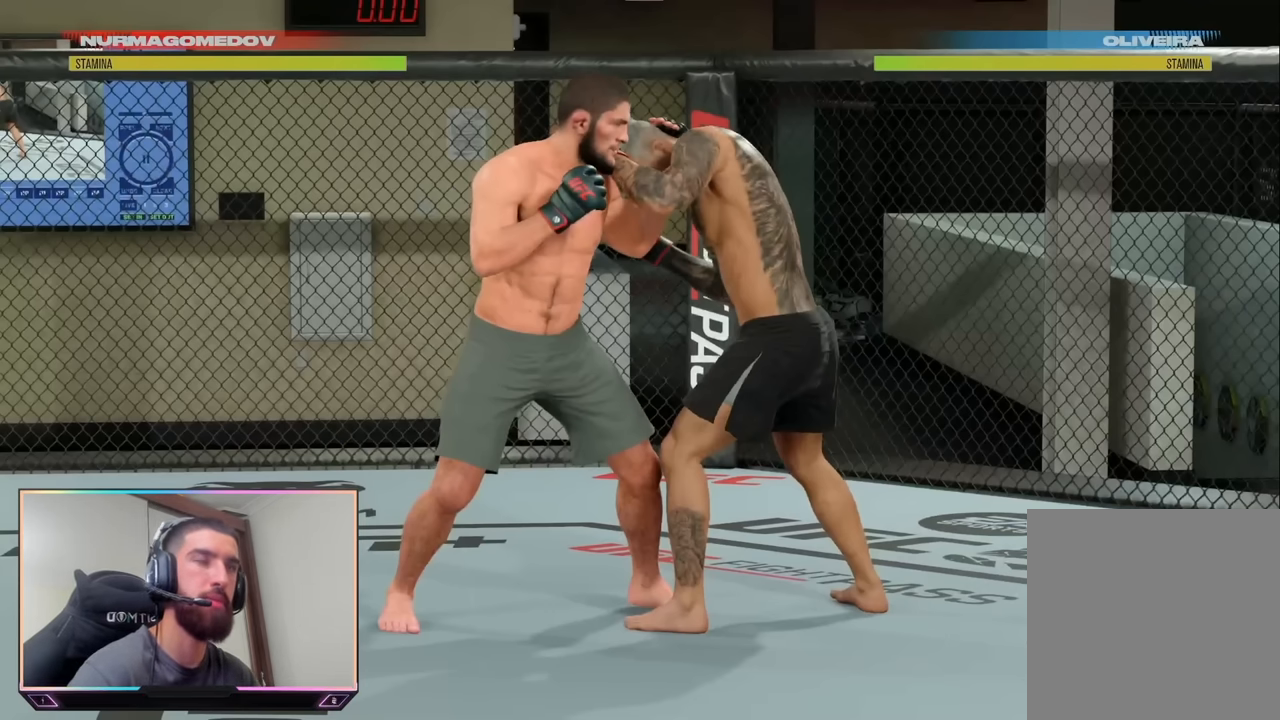
{"buttons": ["R1"], "left_stick": "center", "right_stick": "center", "events": []}
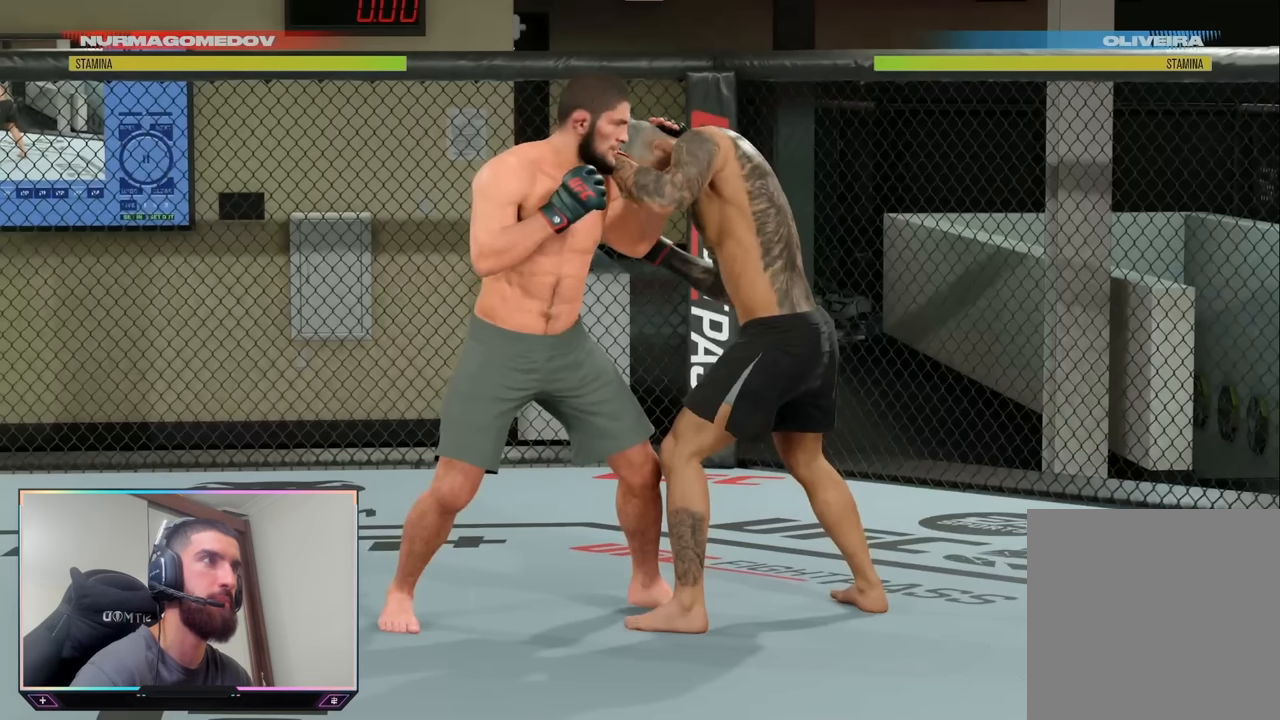
{"buttons": ["R1"], "left_stick": "center", "right_stick": "center", "events": []}
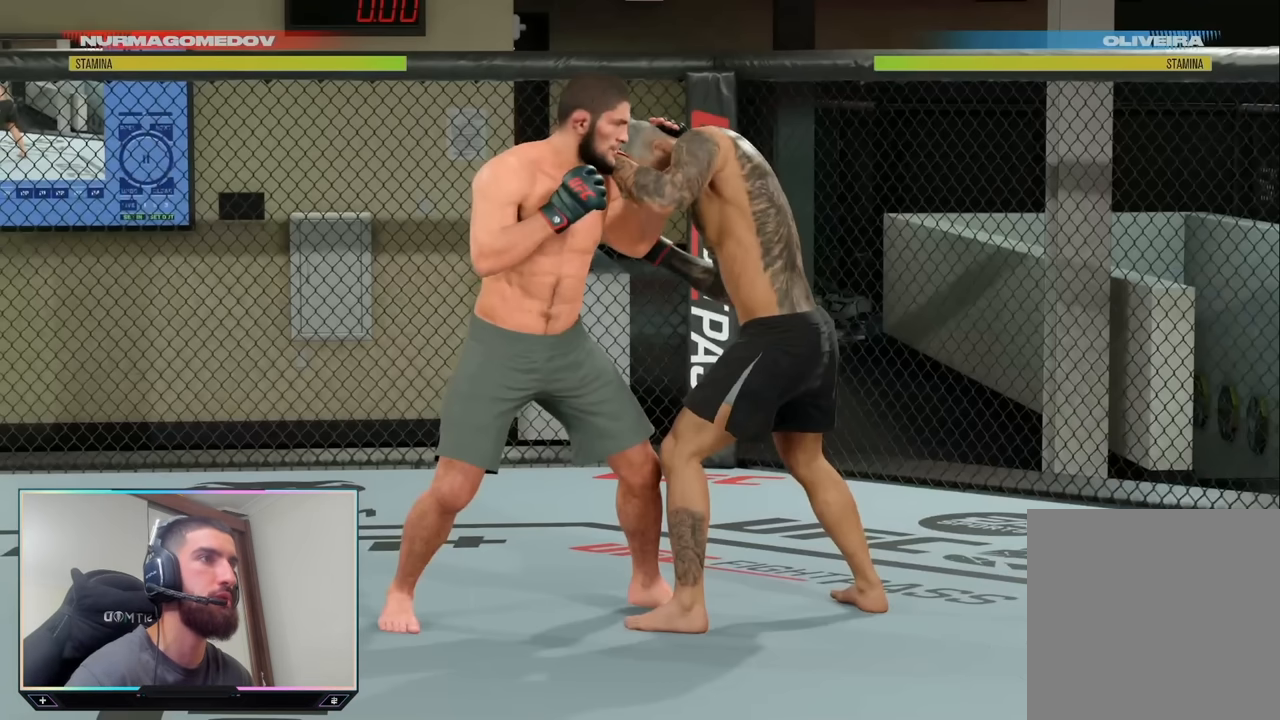
{"buttons": ["R1"], "left_stick": "center", "right_stick": "center", "events": []}
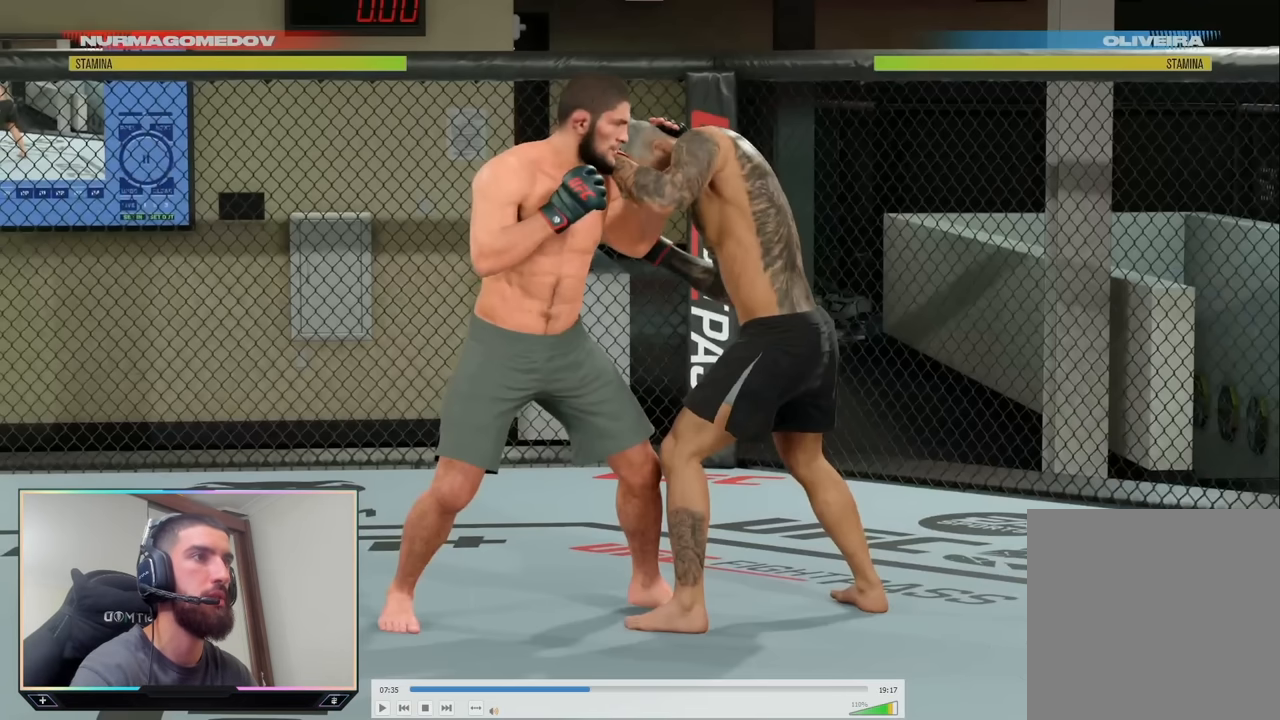
{"buttons": ["R1"], "left_stick": "center", "right_stick": "center", "events": []}
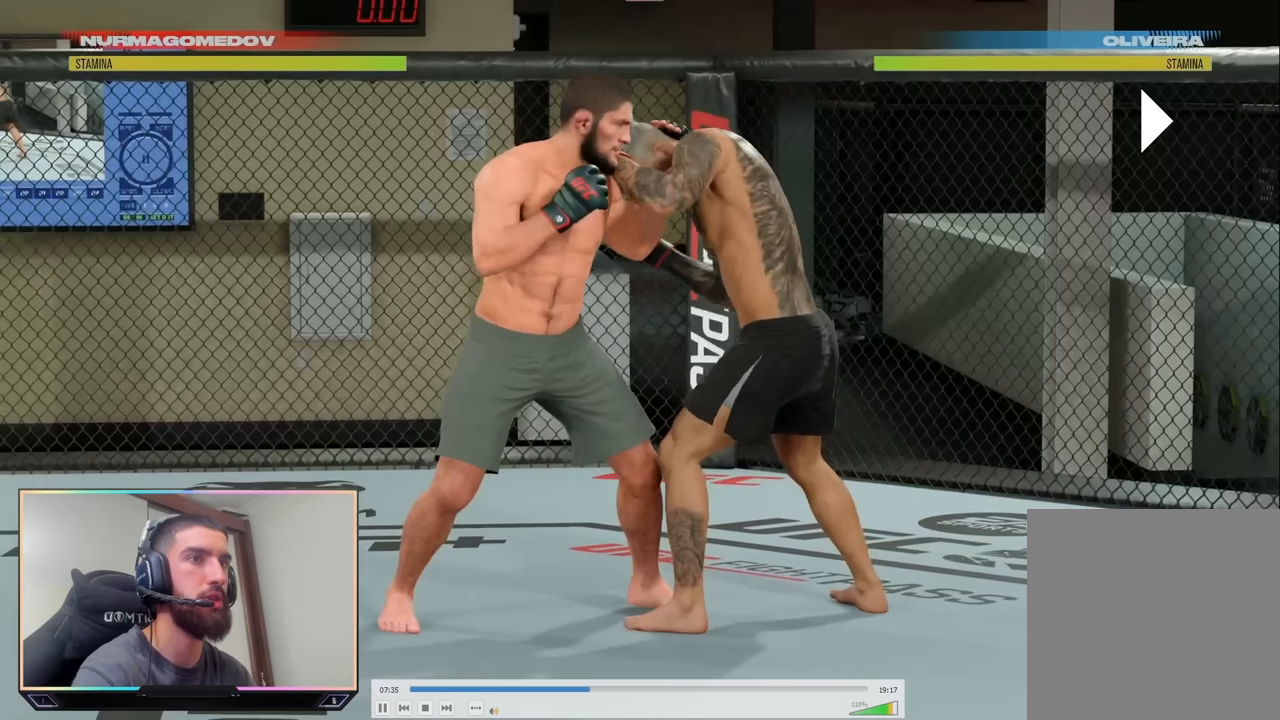
{"buttons": ["R1"], "left_stick": "center", "right_stick": "center", "events": []}
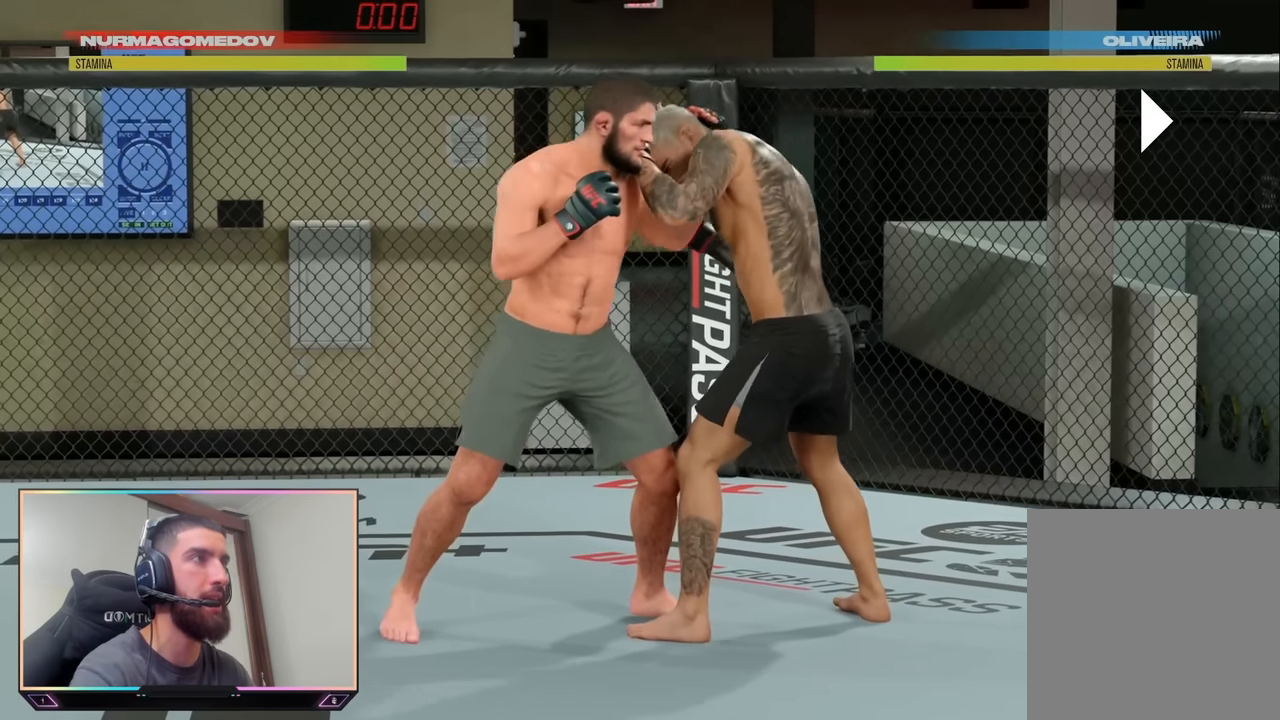
{"buttons": ["TRIANGLE", "R1"], "left_stick": "center", "right_stick": "center", "events": [[133, "TRIANGLE", "down"]]}
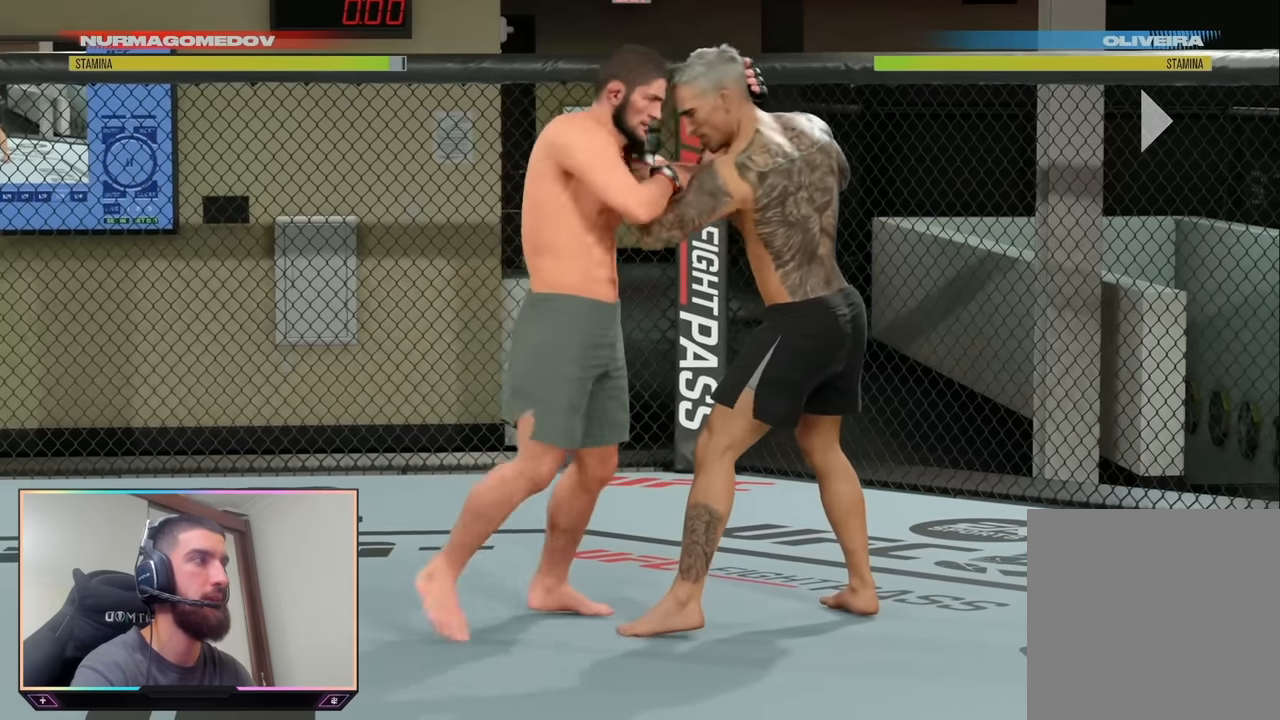
{"buttons": ["R1"], "left_stick": "center", "right_stick": "center", "events": [[483, "TRIANGLE", "up"]]}
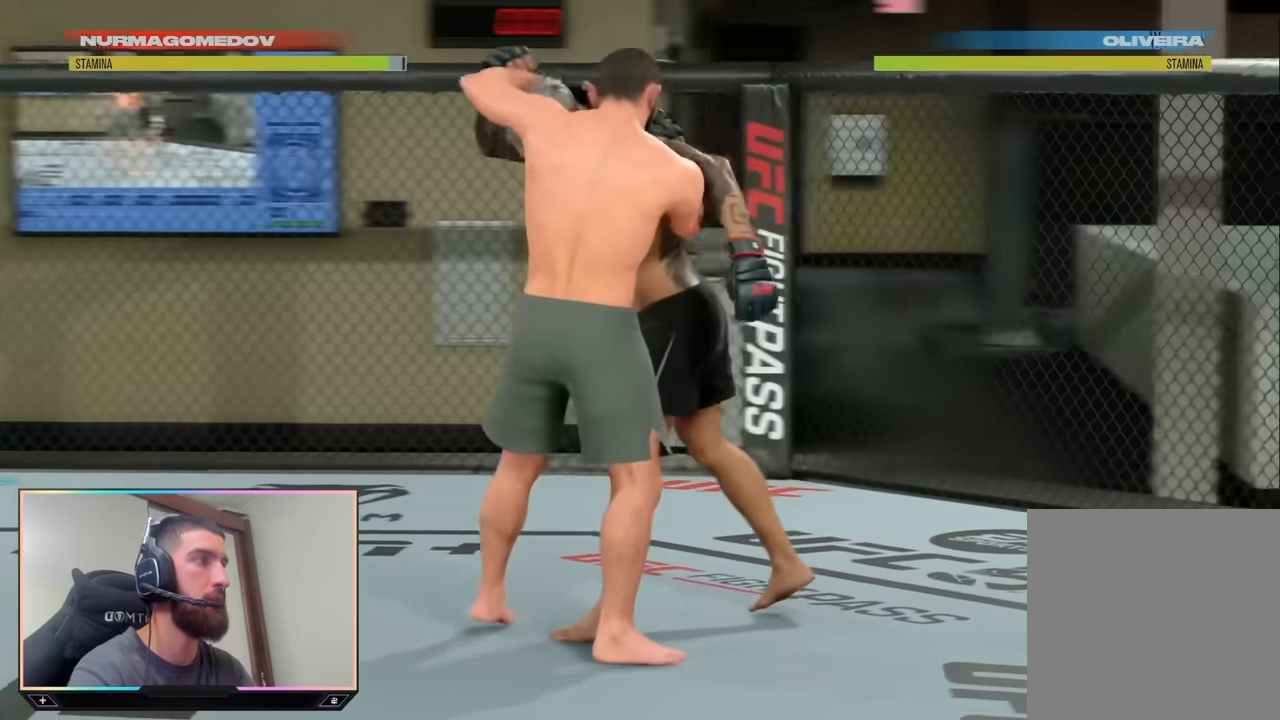
{"buttons": [], "left_stick": "center", "right_stick": "center", "events": [[67, "R1", "up"]]}